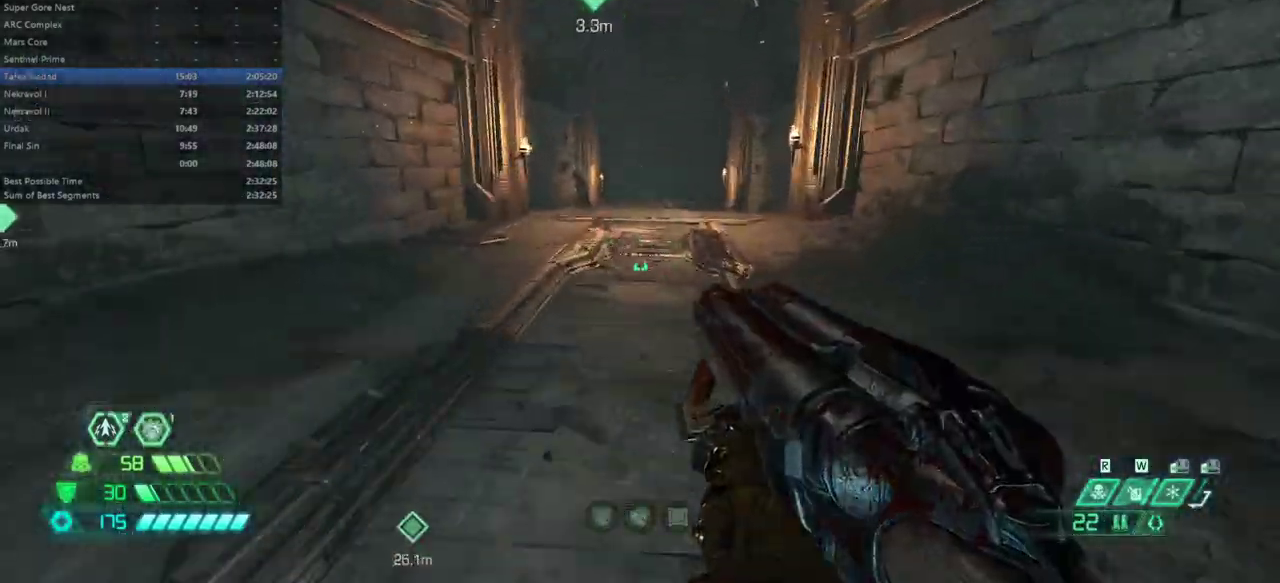
Gameplay with keyboard and mouse; each line is a JSON object with the keys and mouse buttons held at the frame after it. "events" lists presses ("down") and releases ("up") of "alt", "bfg", "bl", "bw", "caps_lock", "cg", "cs", "csg", "ctrl", "dash", "fb", "fw", "hc", "l", "mel", "mod", "pr", "r", "rl", "space", "ssg", "tab", "mouse_left", "mouse_wheel" and "mouse_right" between this image and that frame as [ms after this image, input, new state], when the widget could be followed in between. "mouse_left", "mouse_wheel", "mouse_right" = the "left", "wheel", "right" buttons of the "mouse" list. No other keys are recorded. "wheel" means that the mouse wheel is clicked or scrolled. Key names are as the overlay labels them; some are game actions (e.g. jump) rather than physical keys. Not read: mouse_move.
{"keys": ["fw"], "mouse": [], "events": [[67, "dash", "down"], [233, "dash", "up"]]}
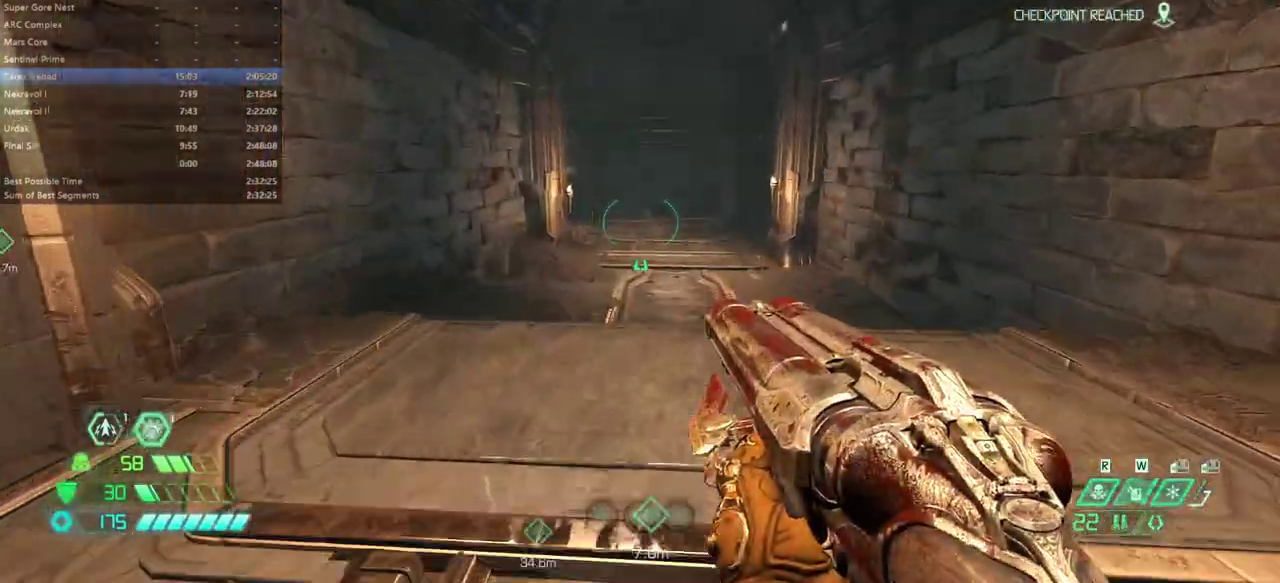
{"keys": ["fw"], "mouse": [], "events": [[133, "dash", "down"], [233, "dash", "up"]]}
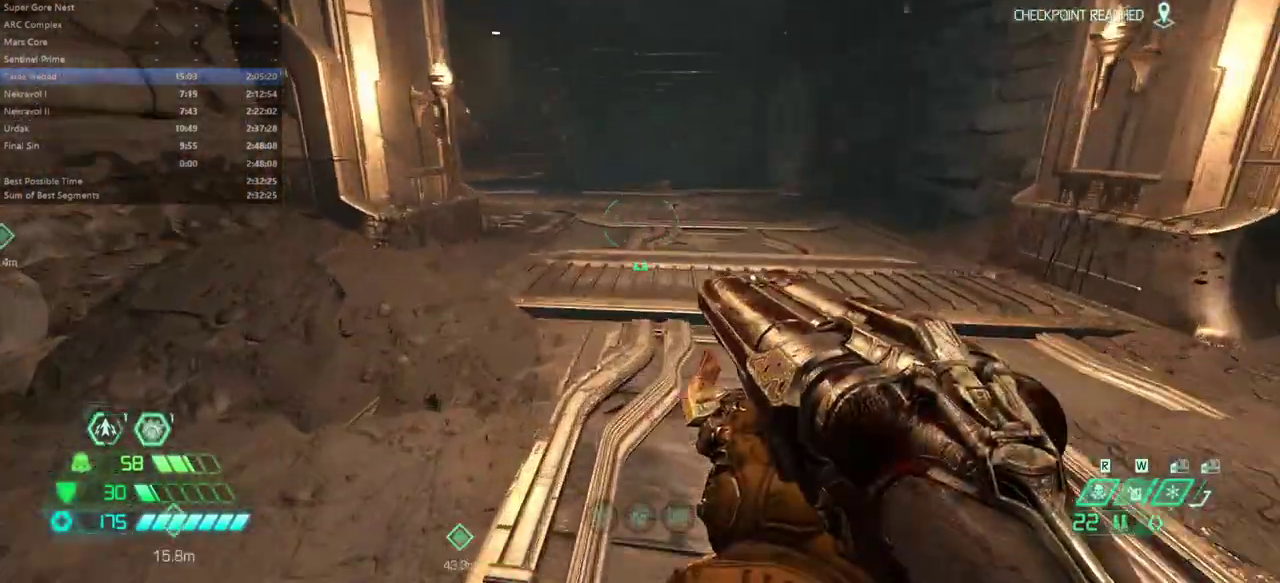
{"keys": ["fw"], "mouse": [], "events": [[167, "dash", "down"], [300, "dash", "up"]]}
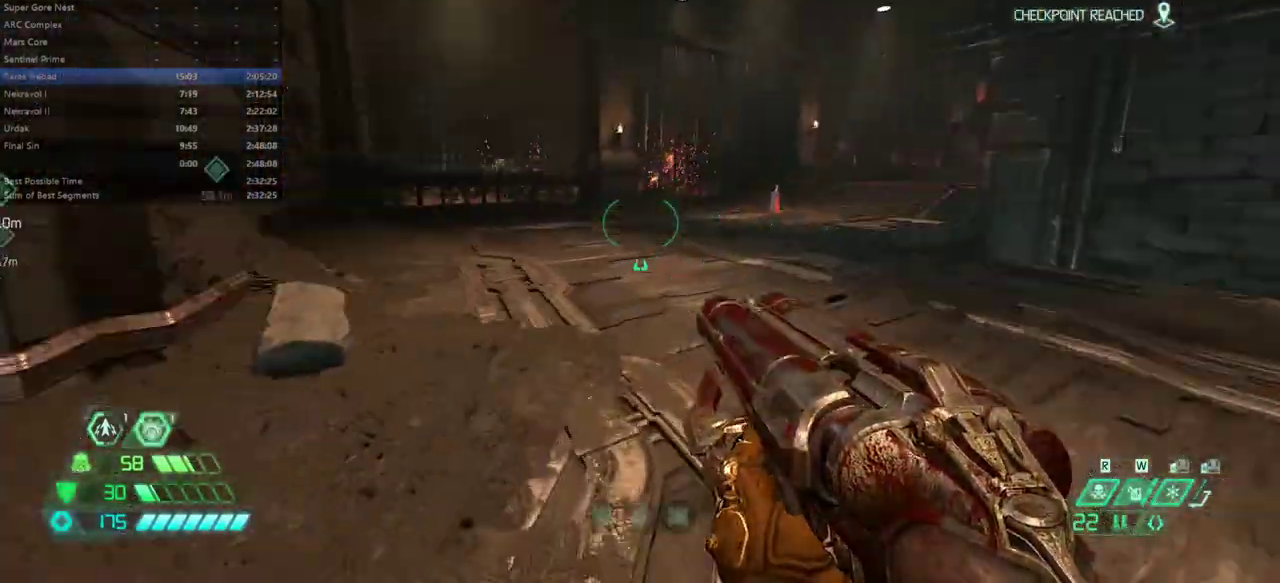
{"keys": ["fw"], "mouse": [], "events": [[267, "space", "down"], [400, "space", "up"]]}
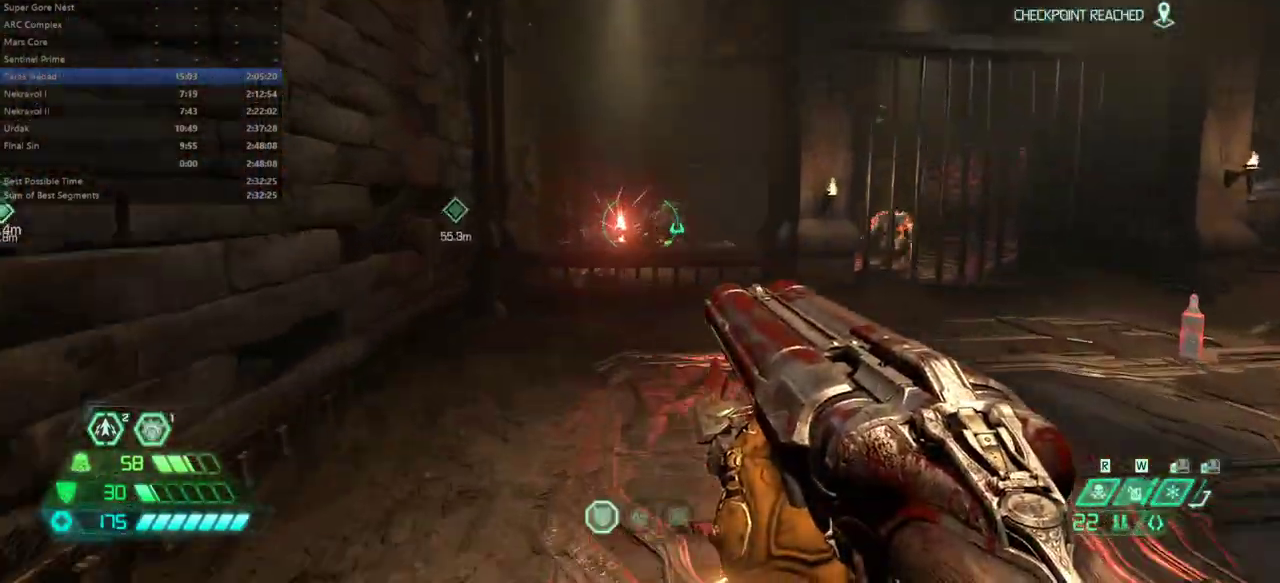
{"keys": ["fw"], "mouse": [], "events": [[133, "space", "down"], [300, "space", "up"]]}
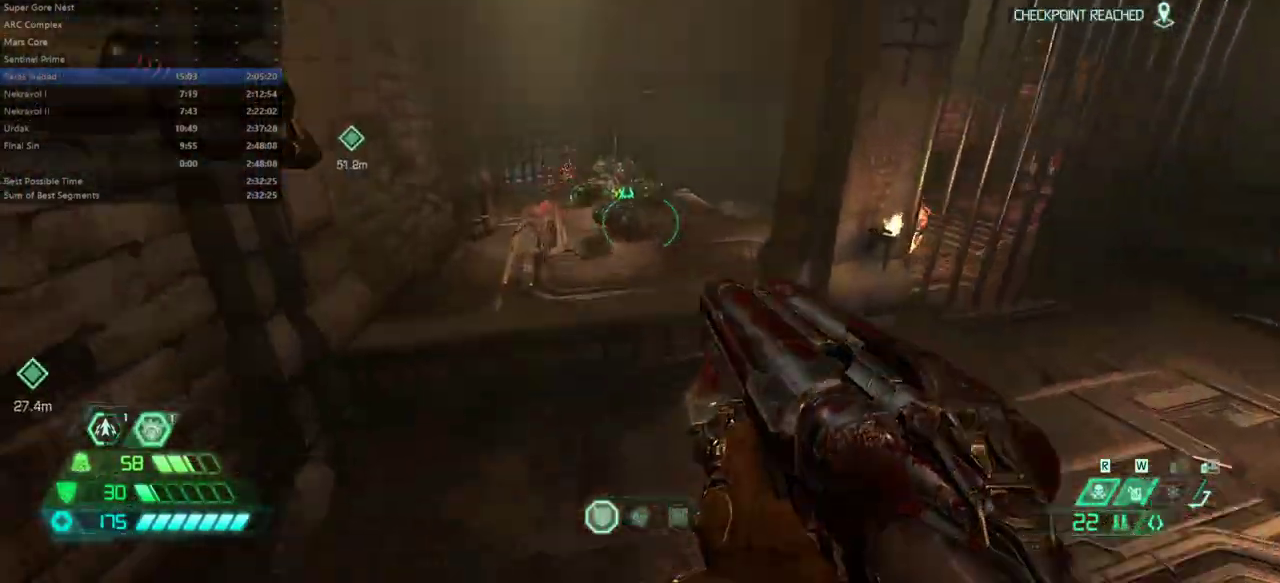
{"keys": ["l"], "mouse": [], "events": [[33, "dash", "down"], [167, "dash", "up"], [267, "l", "down"], [433, "fw", "up"]]}
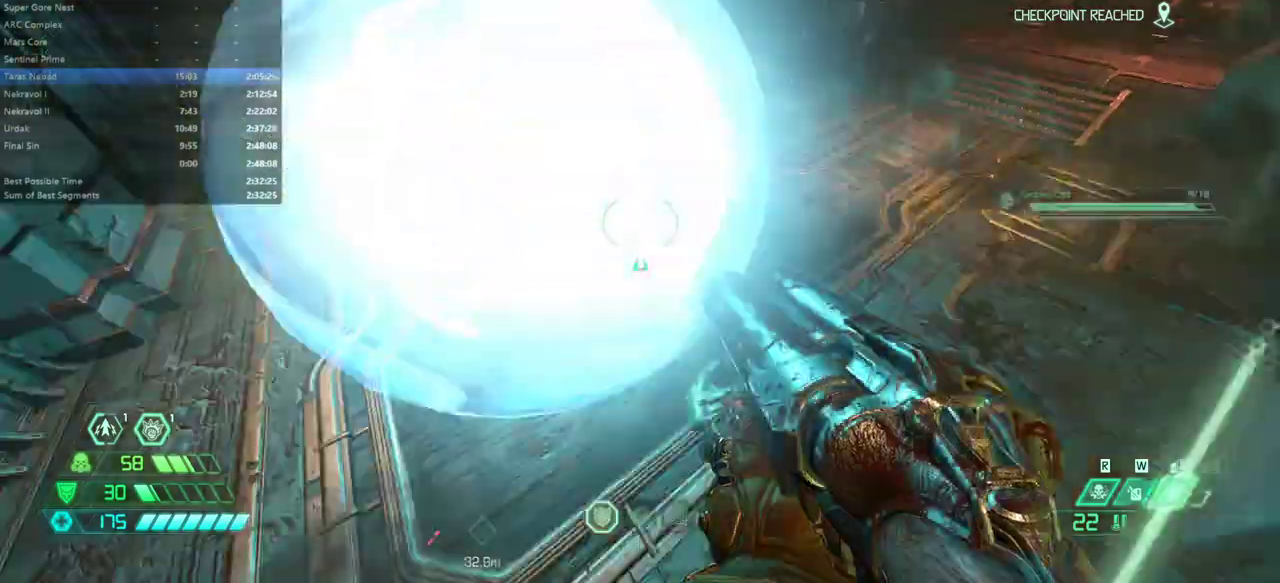
{"keys": ["fw", "l"], "mouse": [], "events": [[33, "bw", "down"], [267, "bw", "up"], [400, "fw", "down"]]}
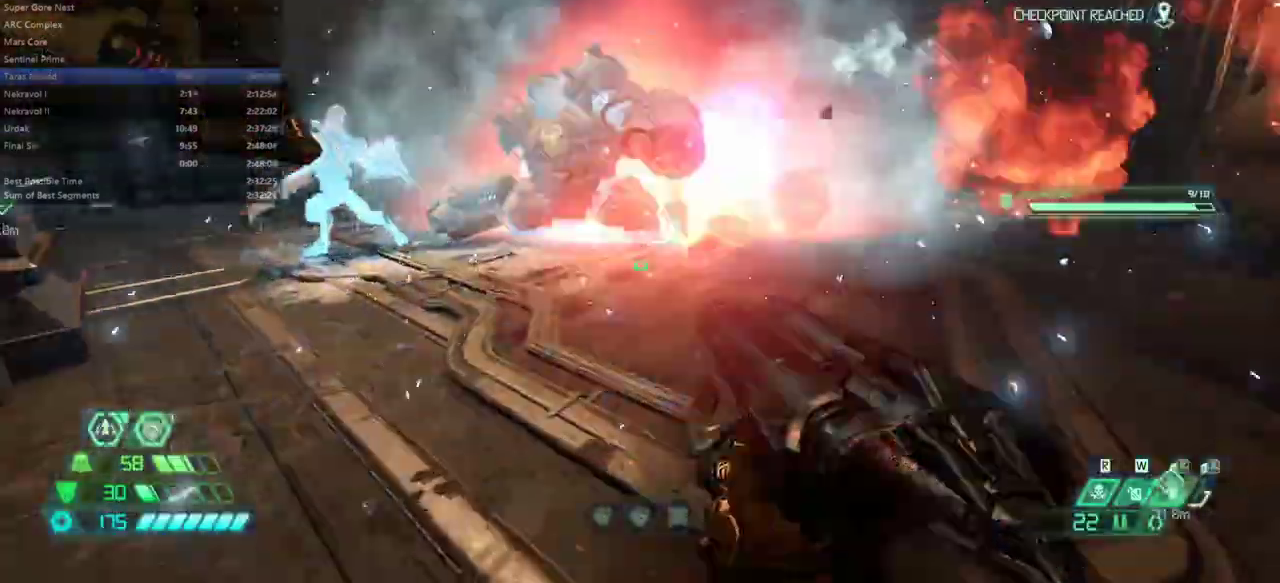
{"keys": ["fw"], "mouse": [], "events": [[333, "l", "up"]]}
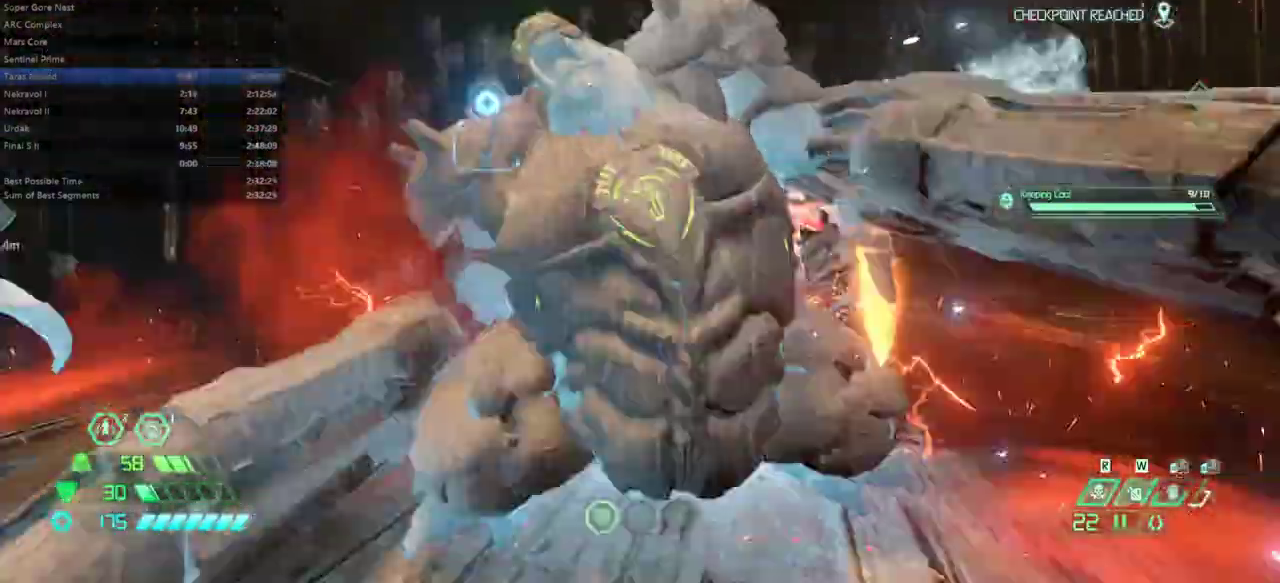
{"keys": ["bw"], "mouse": [], "events": [[33, "mel", "down"], [100, "fw", "up"], [100, "mel", "up"], [200, "bw", "down"]]}
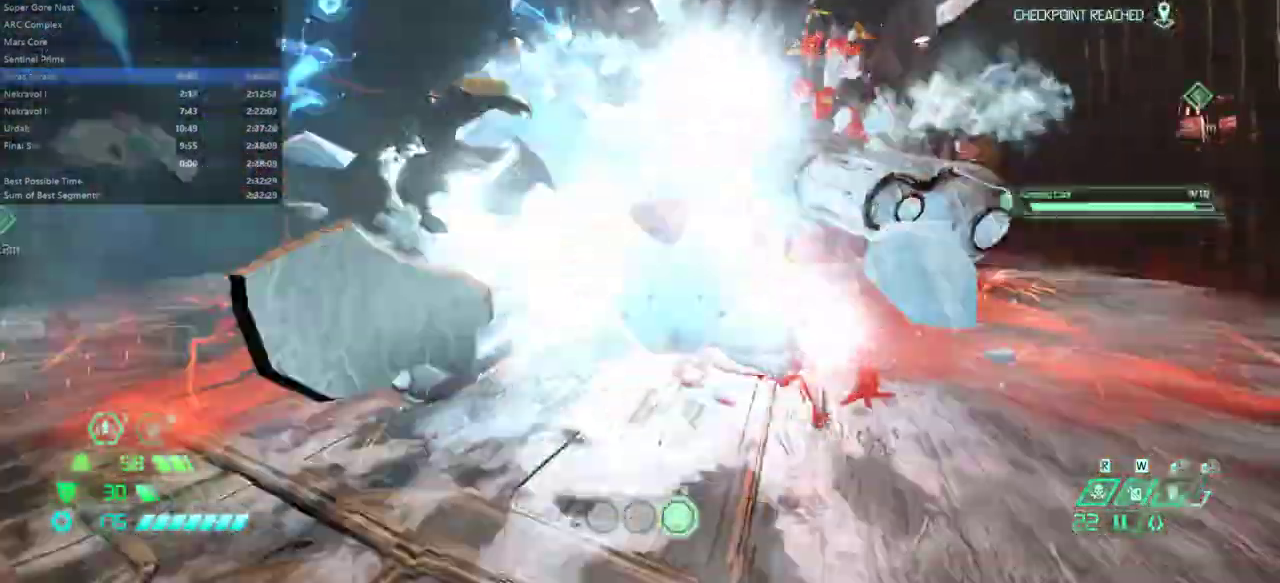
{"keys": ["bw", "l", "space"], "mouse": [], "events": [[233, "mouse_left", "down"], [300, "l", "down"], [300, "mouse_left", "up"], [500, "space", "down"]]}
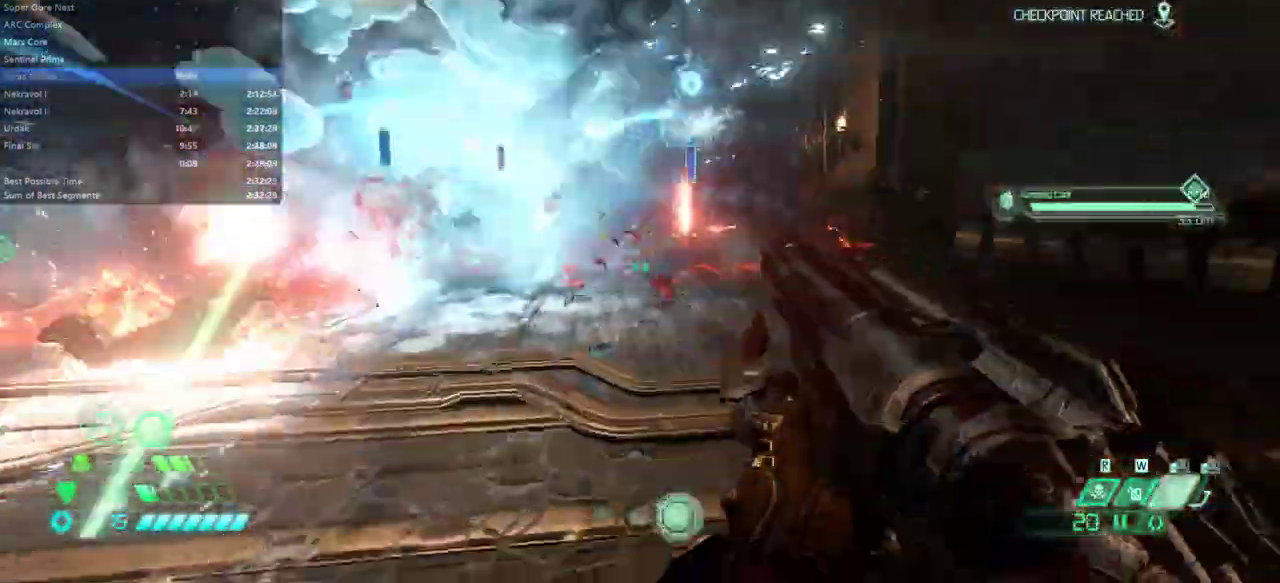
{"keys": ["fw", "r"], "mouse": [], "events": [[100, "bw", "up"], [133, "space", "up"], [200, "l", "up"], [200, "r", "down"], [367, "fw", "down"]]}
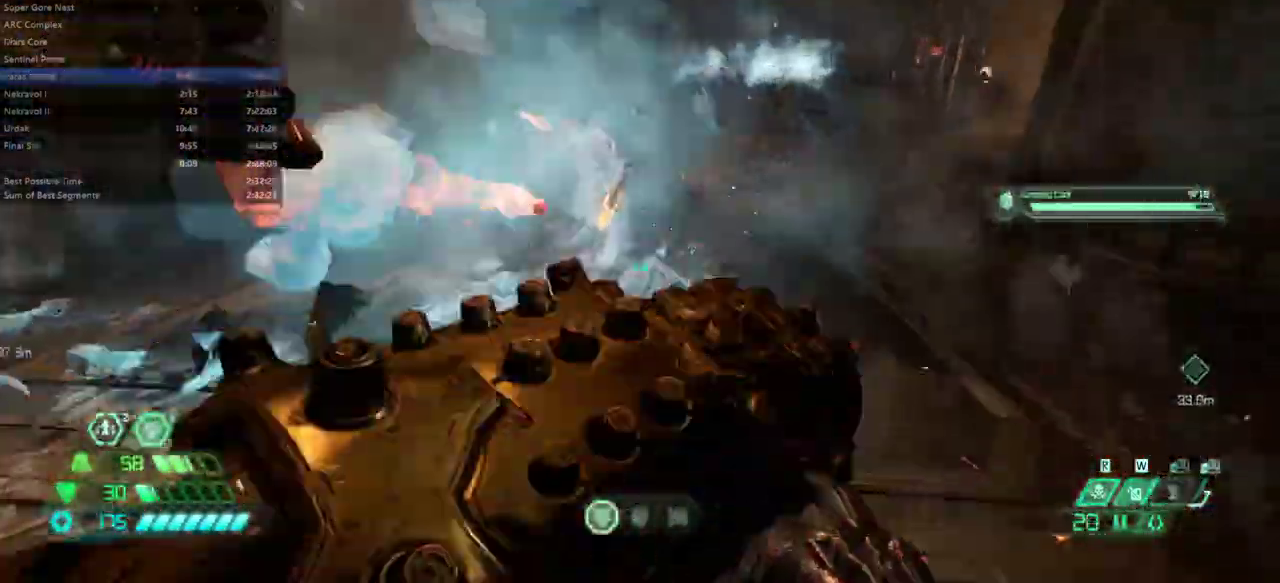
{"keys": ["fw"], "mouse": [], "events": [[167, "dash", "down"], [300, "dash", "up"], [400, "fw", "up"], [500, "fw", "down"], [500, "r", "up"]]}
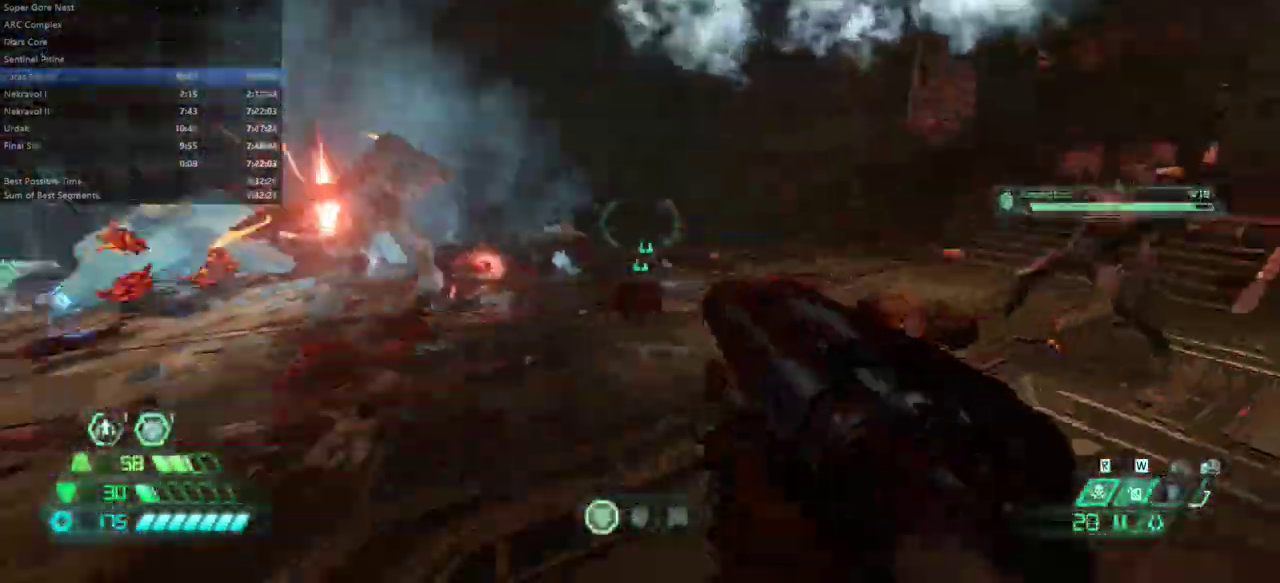
{"keys": ["fw", "l"], "mouse": ["left"], "events": [[133, "l", "down"], [400, "mouse_left", "down"]]}
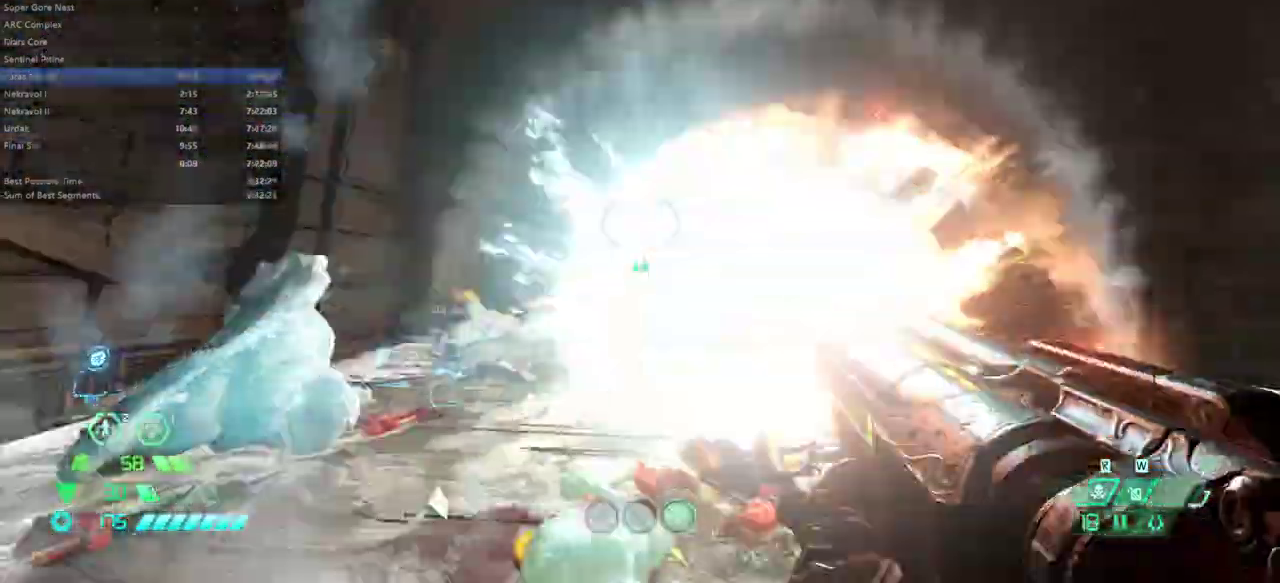
{"keys": ["fw", "l"], "mouse": [], "events": [[67, "mouse_left", "up"], [100, "bl", "down"], [200, "bl", "up"]]}
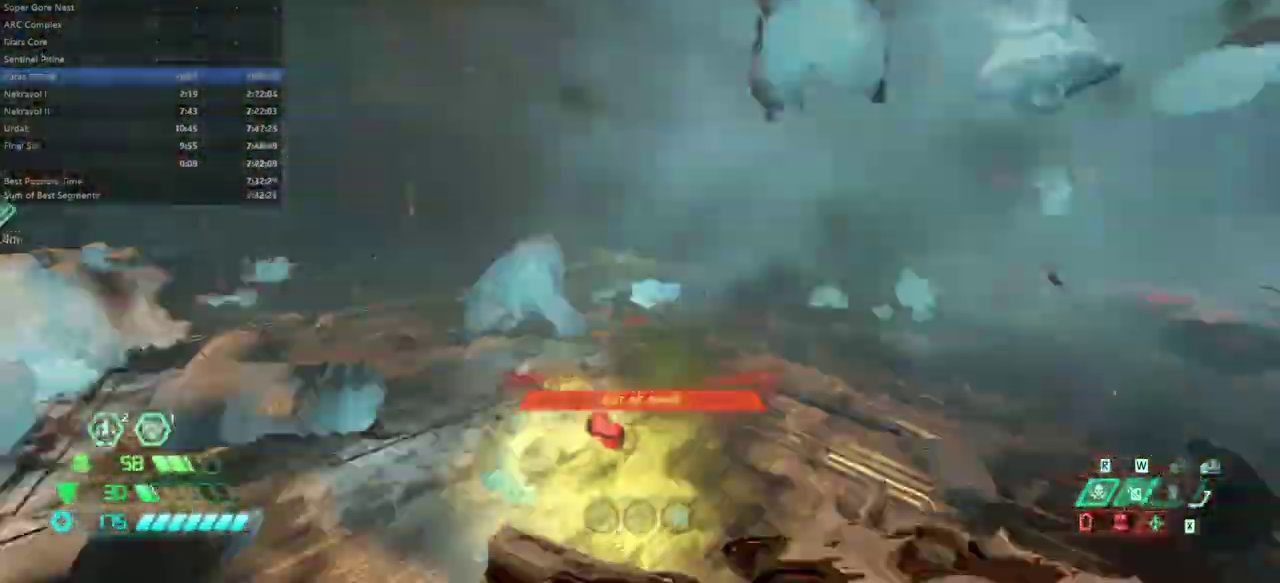
{"keys": ["fw"], "mouse": [], "events": [[67, "l", "up"], [200, "hc", "down"], [267, "hc", "up"]]}
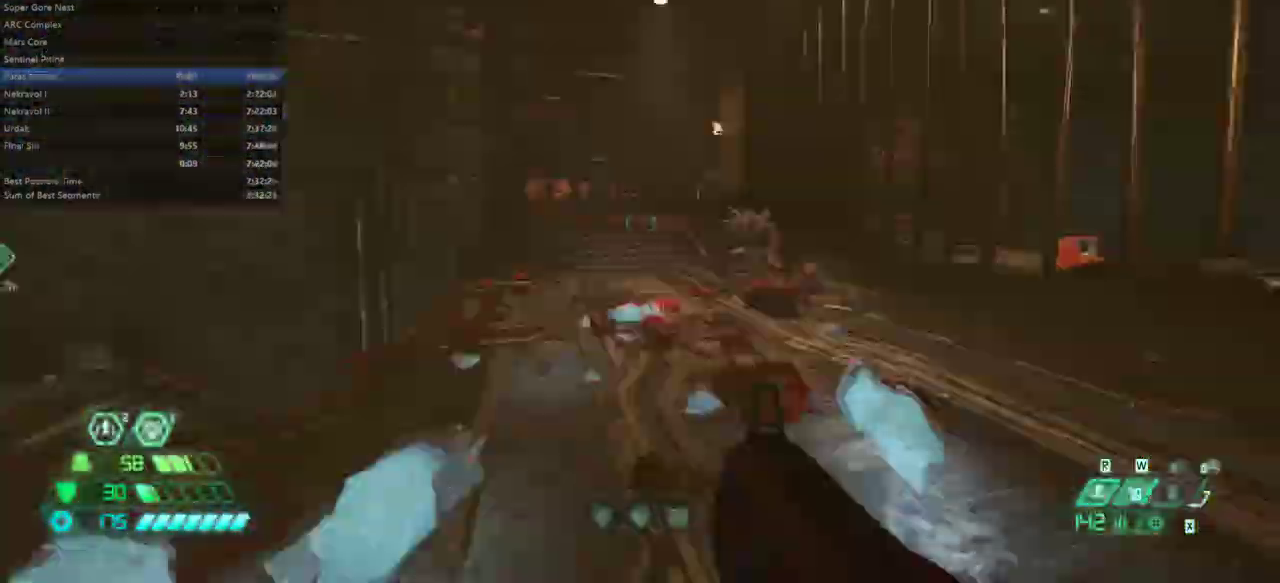
{"keys": ["cs", "fw"], "mouse": [], "events": [[500, "cs", "down"]]}
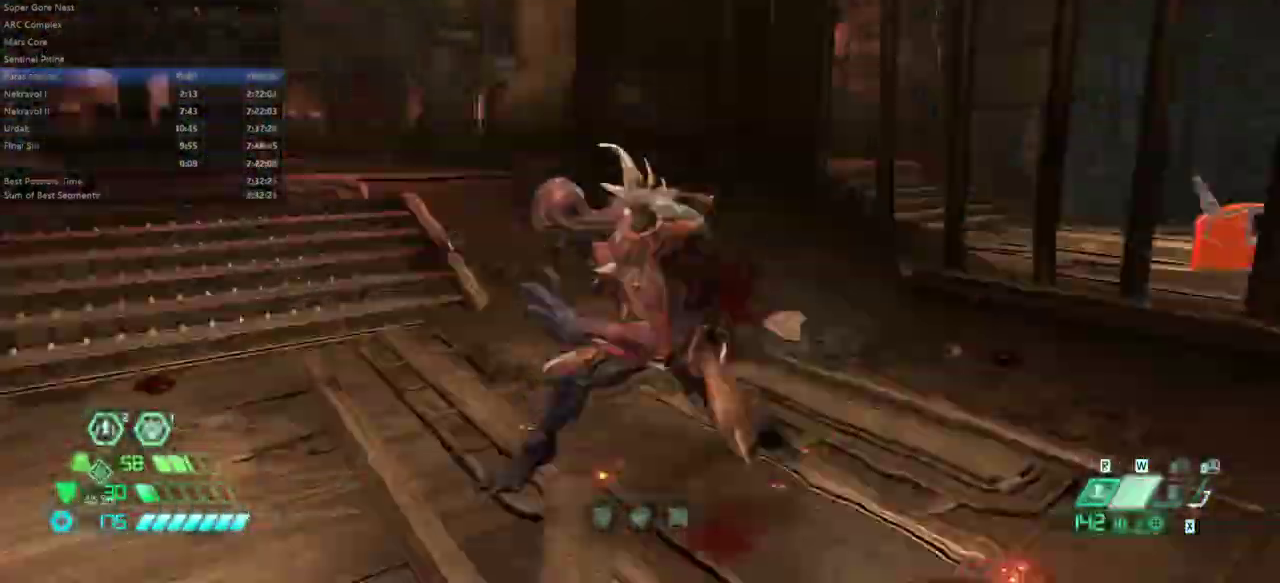
{"keys": ["fw"], "mouse": [], "events": [[100, "cs", "up"]]}
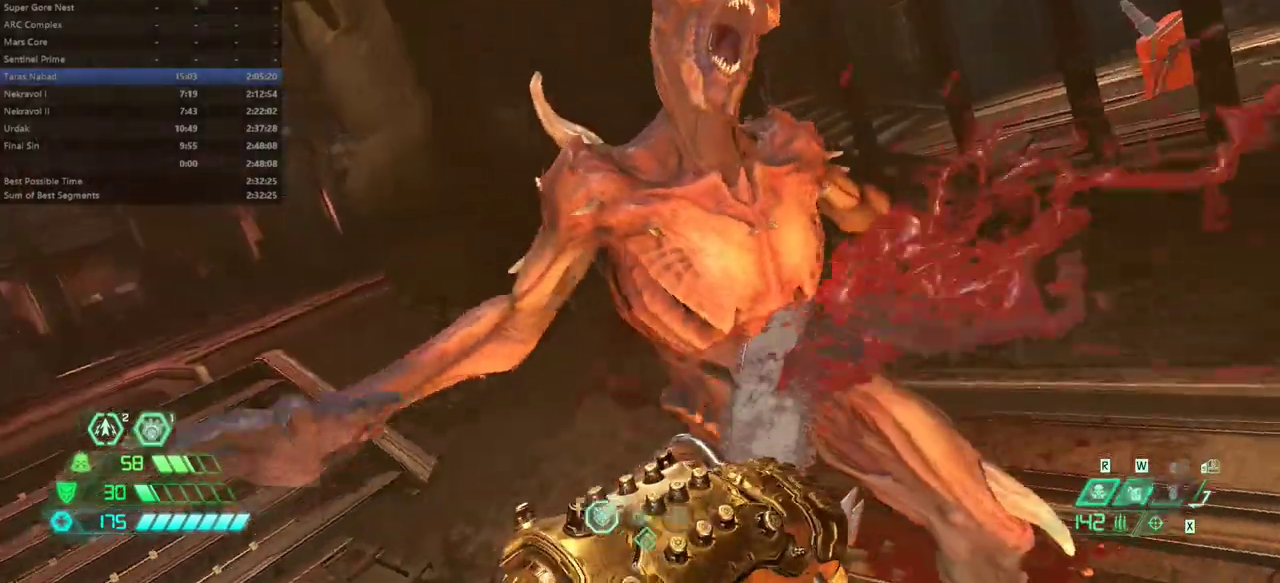
{"keys": ["fw"], "mouse": [], "events": [[67, "r", "down"], [300, "r", "up"]]}
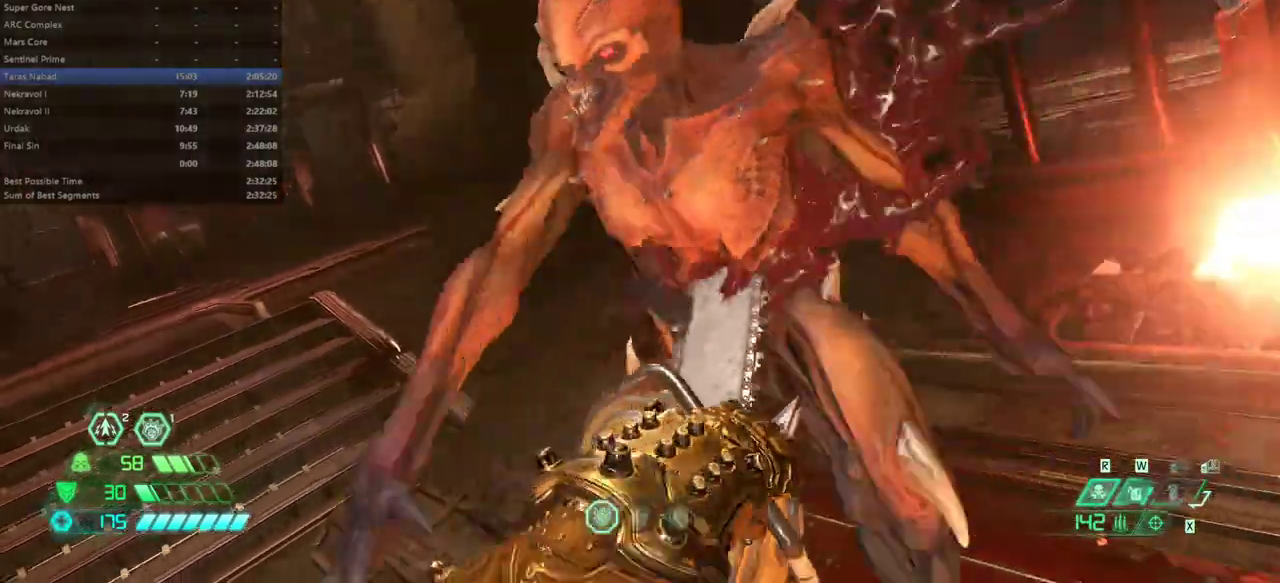
{"keys": ["fw"], "mouse": [], "events": []}
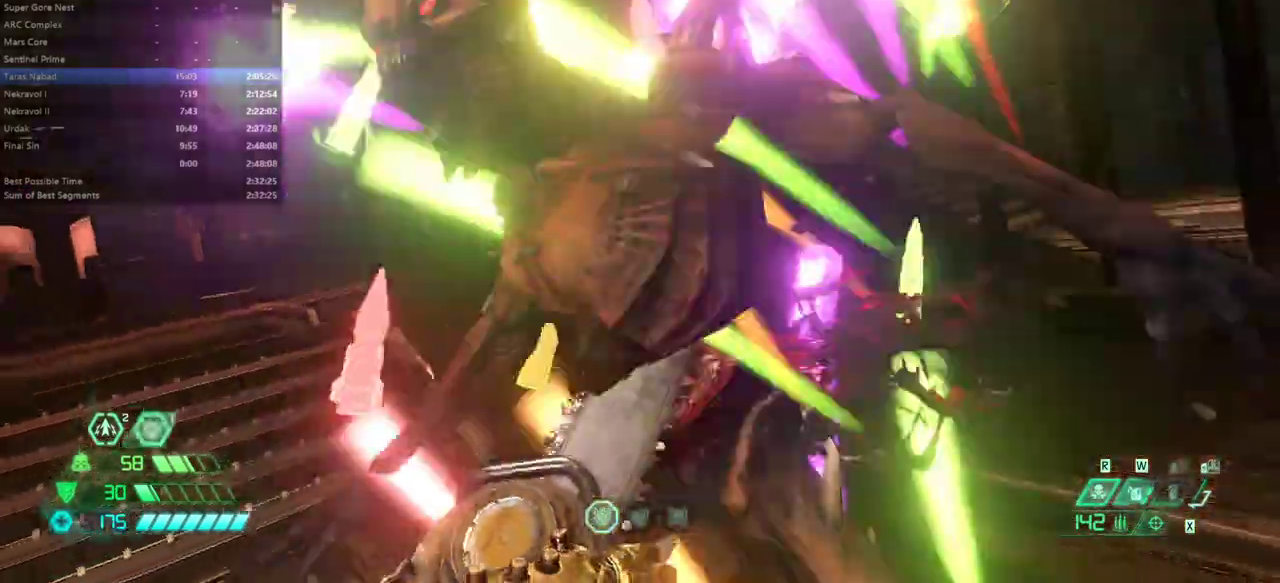
{"keys": ["fw"], "mouse": [], "events": []}
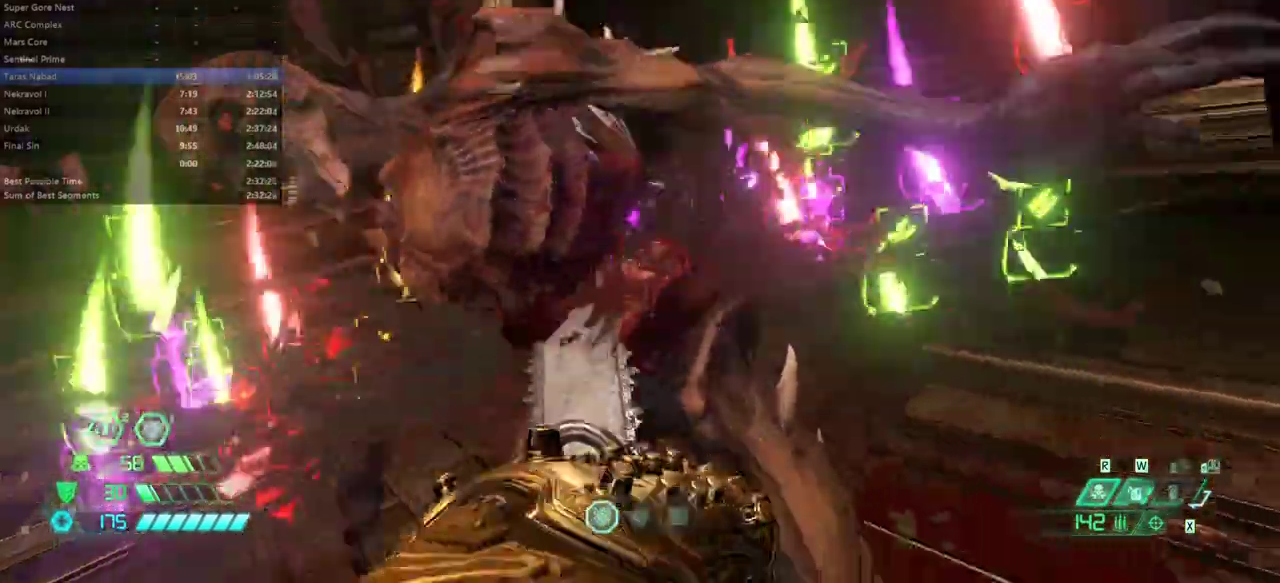
{"keys": ["fw", "r"], "mouse": [], "events": [[300, "r", "down"]]}
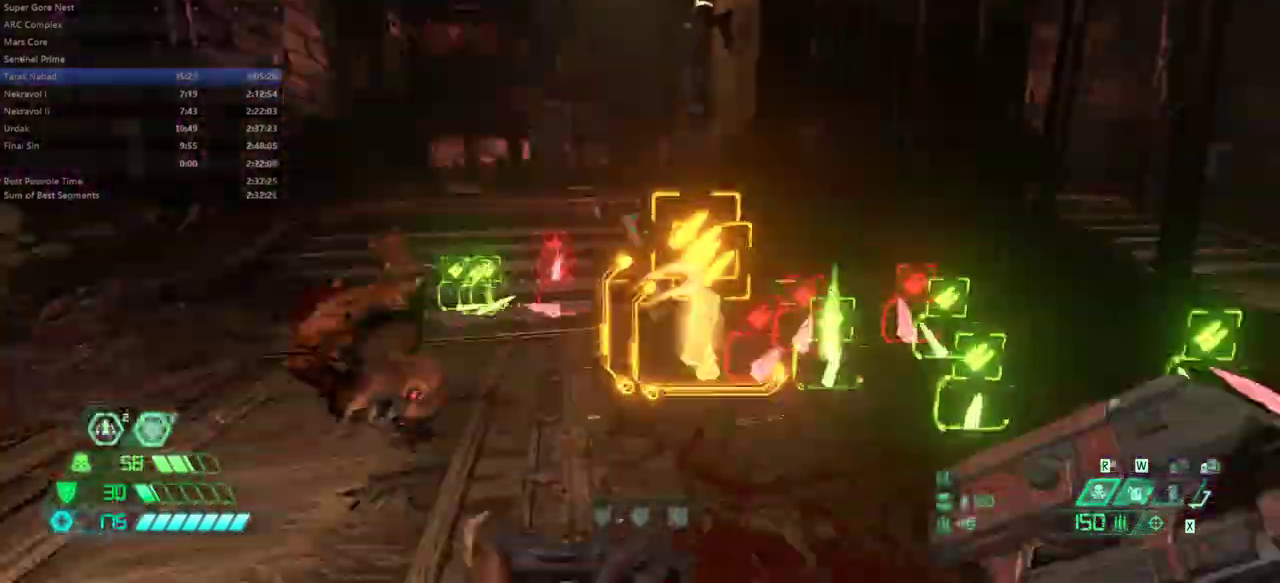
{"keys": ["fw"], "mouse": [], "events": [[133, "space", "down"], [233, "fw", "up"], [233, "space", "up"], [367, "space", "down"], [400, "r", "up"], [467, "space", "up"], [500, "fw", "down"]]}
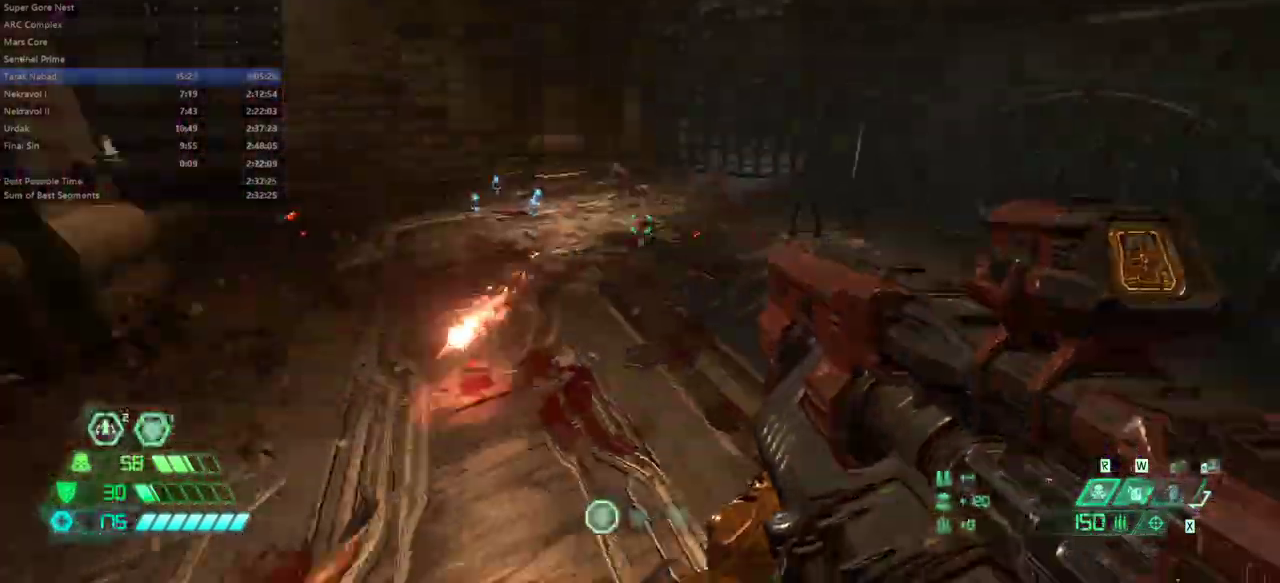
{"keys": ["fw", "l", "ssg"], "mouse": [], "events": [[233, "dash", "down"], [367, "dash", "up"], [467, "l", "down"], [467, "ssg", "down"]]}
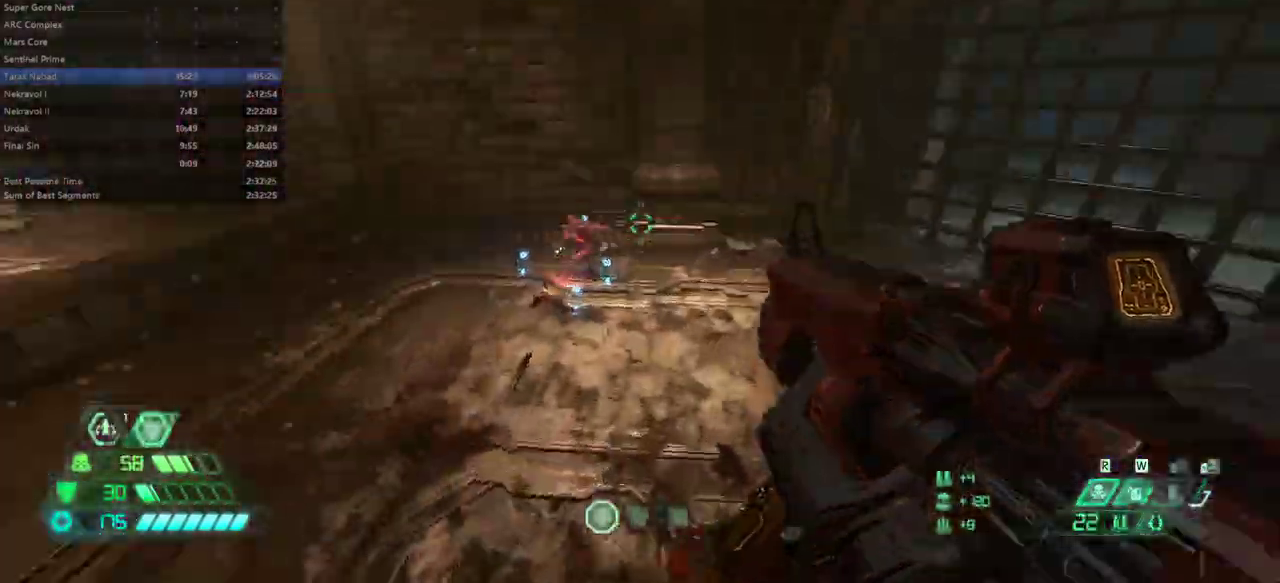
{"keys": ["fw"], "mouse": ["left"], "events": [[100, "ssg", "up"], [300, "l", "up"], [400, "mouse_right", "down"], [433, "mouse_left", "down"], [500, "mouse_right", "up"]]}
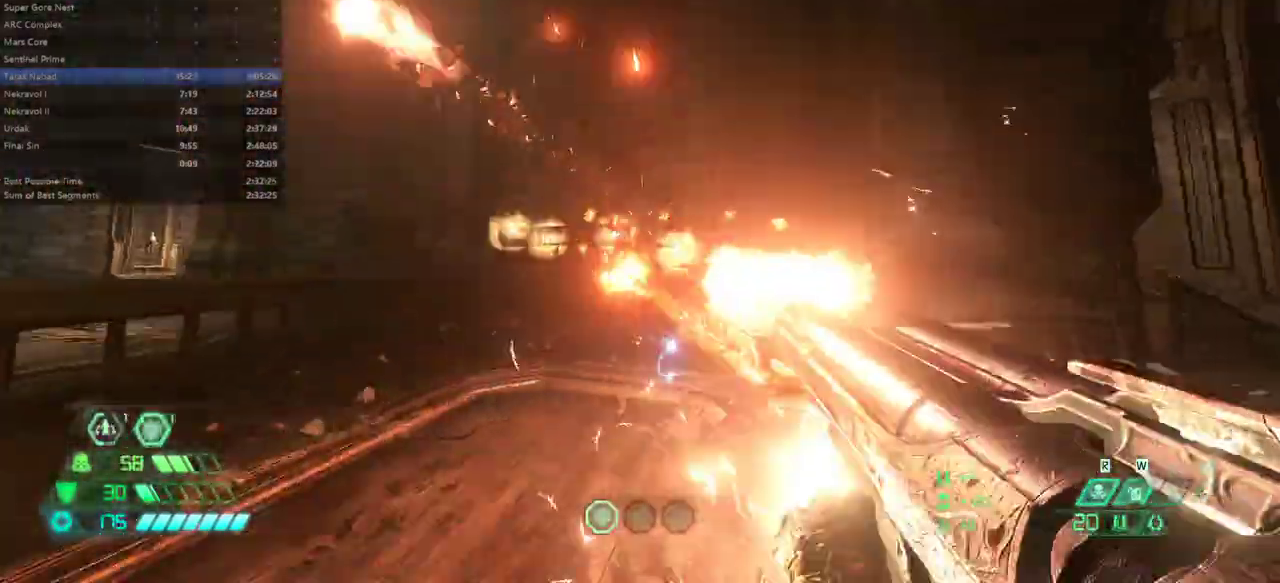
{"keys": ["fw"], "mouse": [], "events": [[67, "mouse_left", "up"], [400, "hc", "down"], [500, "hc", "up"]]}
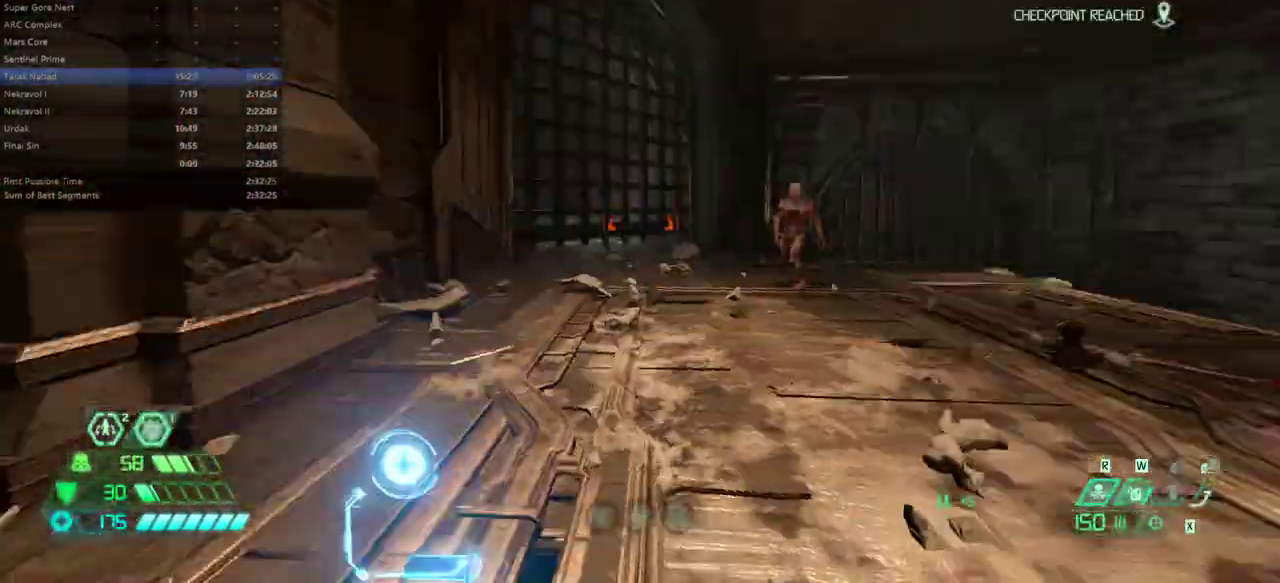
{"keys": ["dash", "fw"], "mouse": [], "events": [[200, "space", "down"], [300, "space", "up"], [467, "dash", "down"]]}
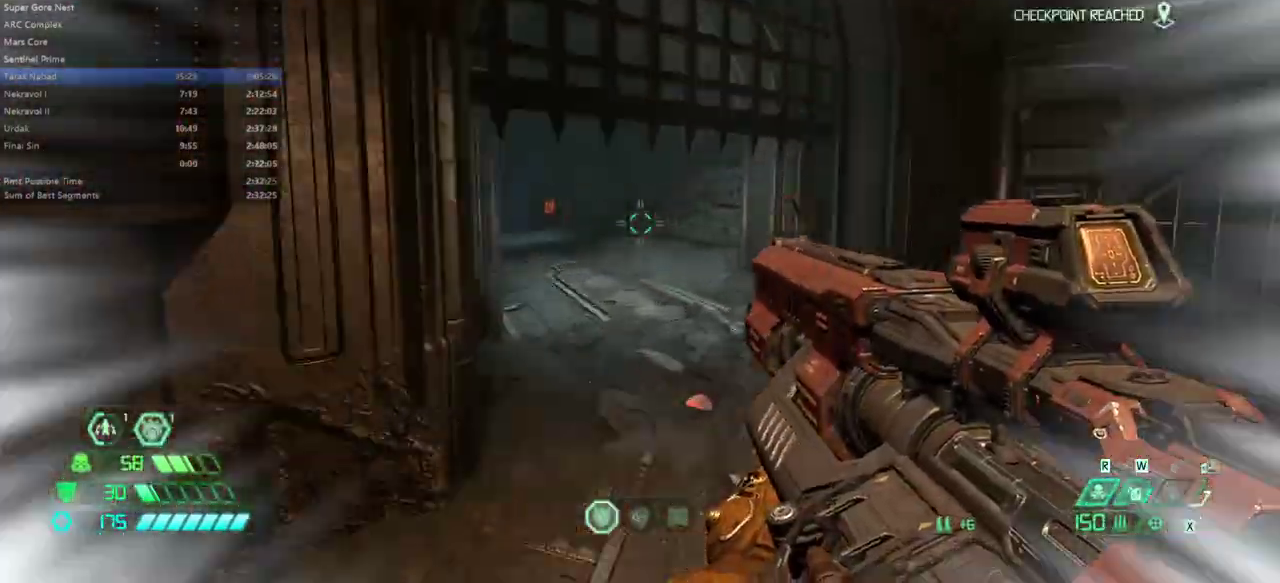
{"keys": ["fw"], "mouse": [], "events": [[100, "dash", "up"], [167, "bl", "down"], [267, "bl", "up"]]}
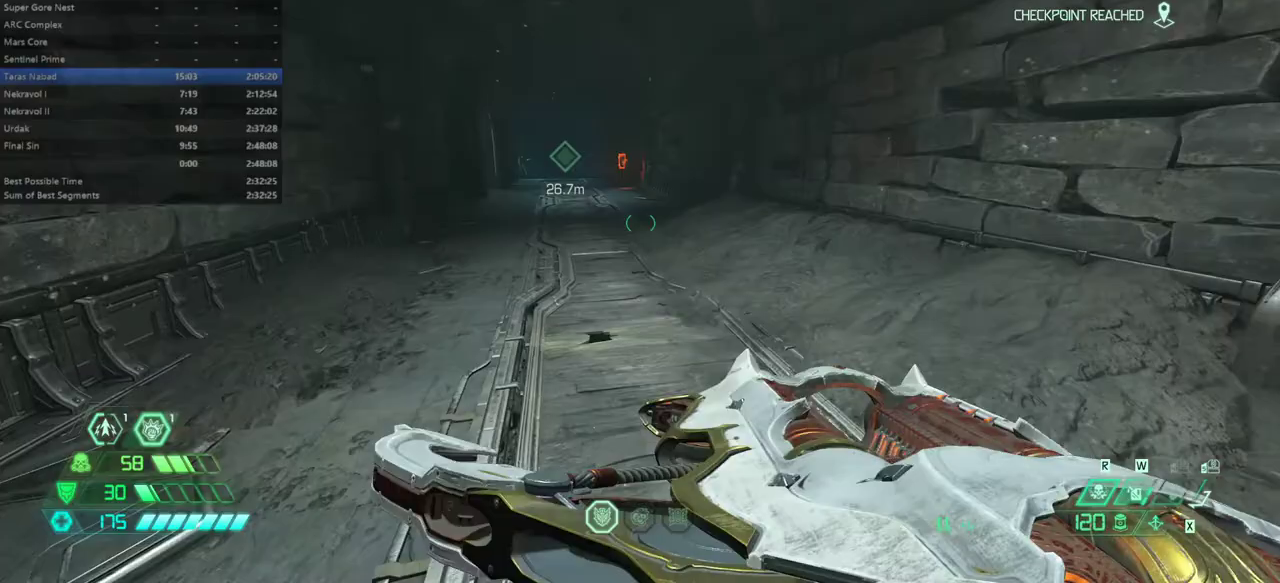
{"keys": ["bw"], "mouse": [], "events": [[167, "space", "down"], [267, "fw", "up"], [333, "bw", "down"], [333, "space", "up"]]}
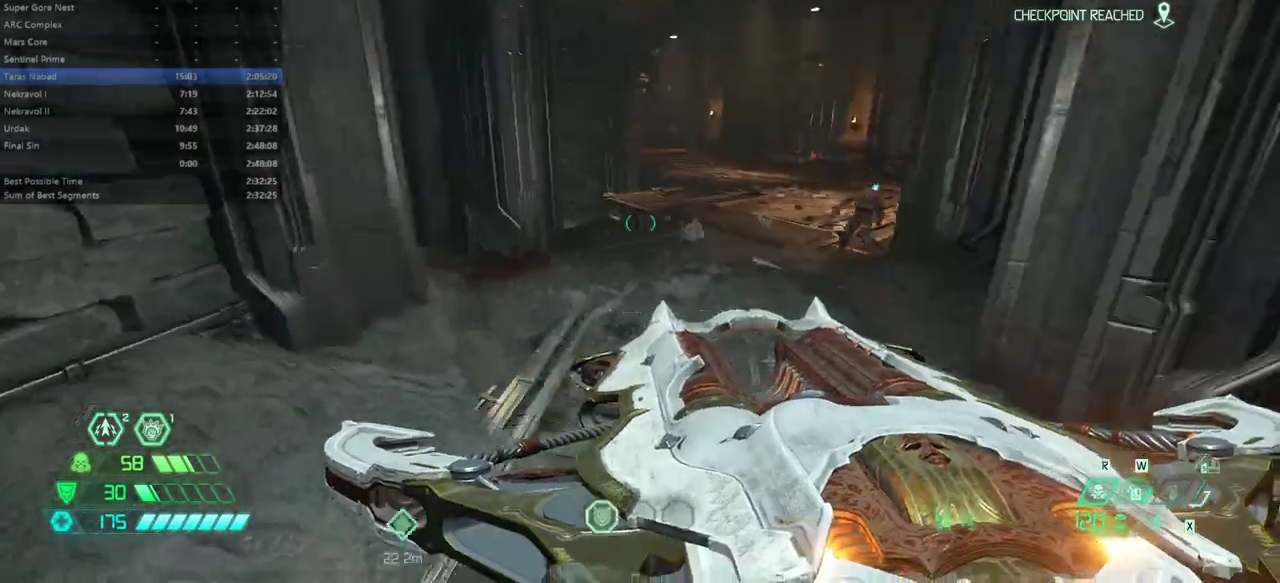
{"keys": [], "mouse": [], "events": [[267, "mouse_left", "down"], [267, "space", "down"], [367, "mouse_left", "up"], [433, "bw", "up"], [433, "space", "up"]]}
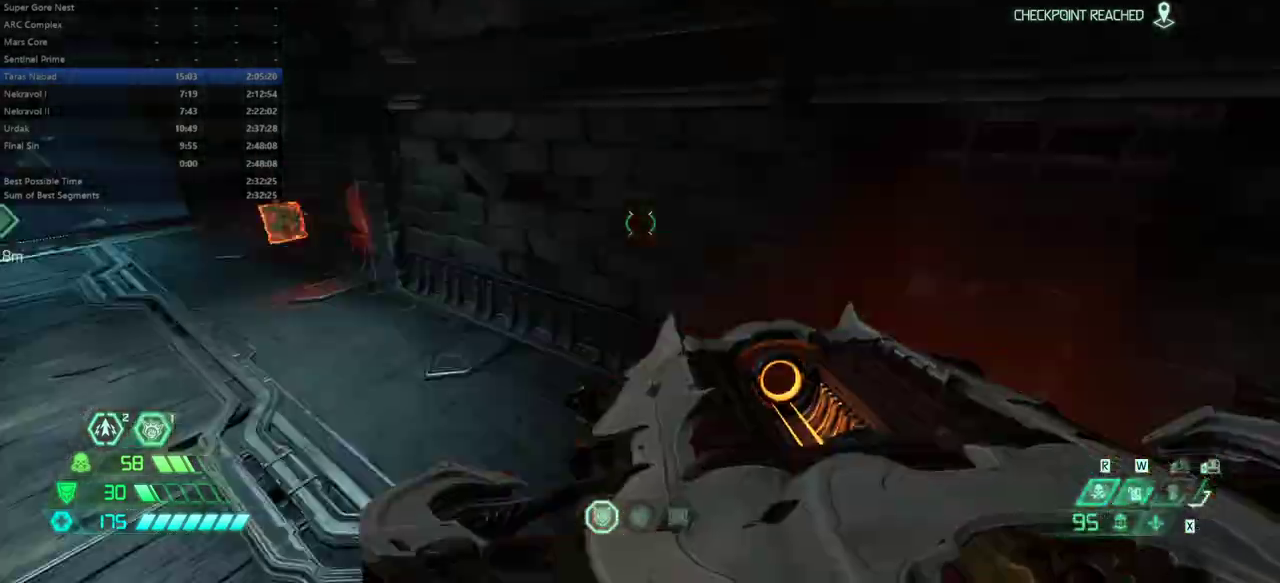
{"keys": ["fw"], "mouse": [], "events": [[100, "fw", "down"]]}